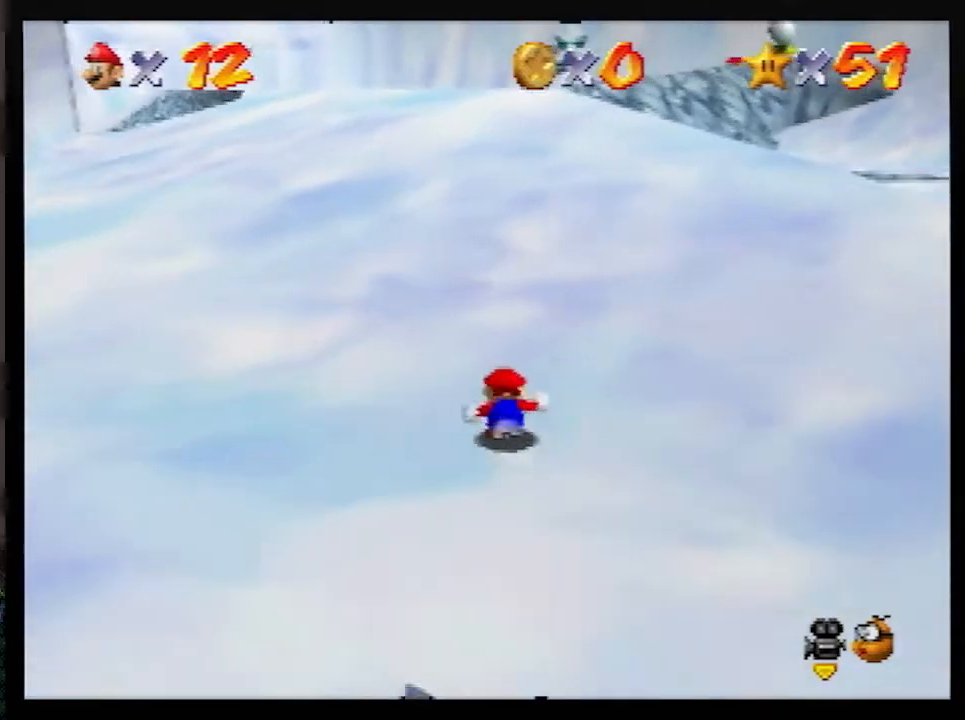
Gameplay with a controller (Nintendo layout); each line is a JSON object with the inputs held at the frame after it. "events" lists button and stick changes between this image and that frame as [ms after this image, input, new state], when the widget could be followed in between. Not read: L1 L3 R3.
{"buttons": ["A", "B"], "left_stick": "up", "events": [[100, "Z", "up"]]}
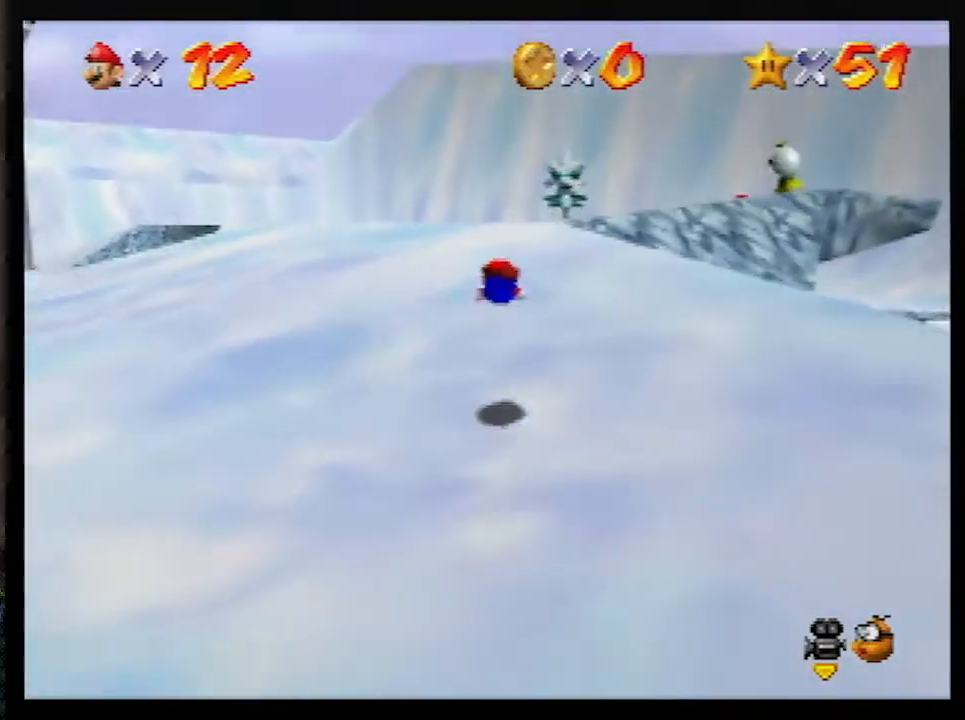
{"buttons": [], "left_stick": "up", "events": [[67, "A", "up"], [83, "B", "up"], [183, "A", "down"], [183, "B", "down"], [217, "B", "up"], [250, "A", "up"]]}
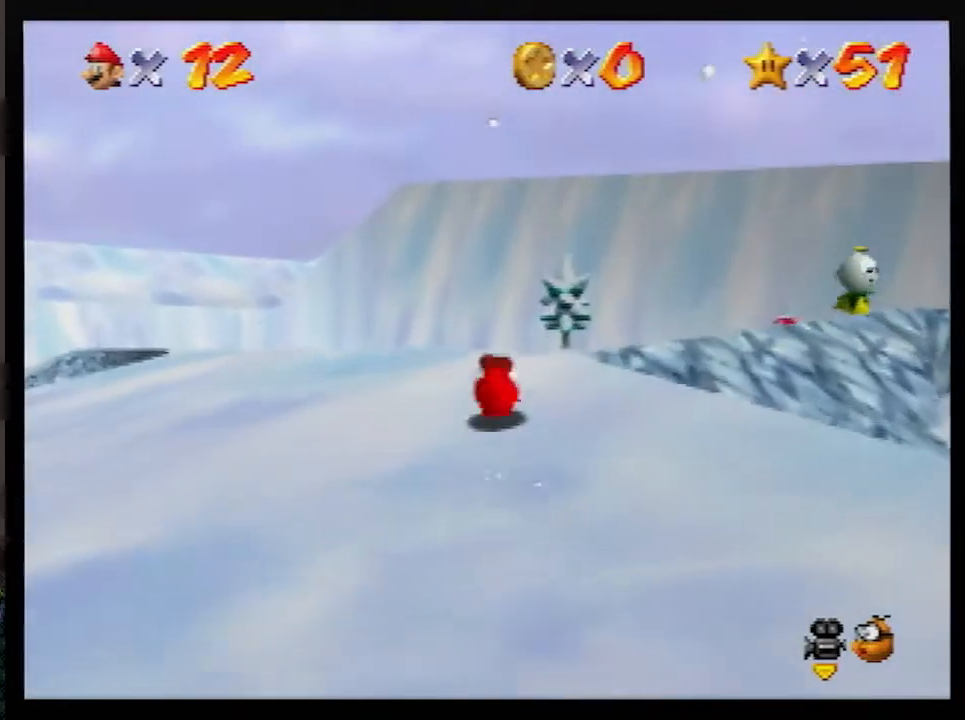
{"buttons": ["A", "B"], "left_stick": "up", "events": [[67, "A", "down"], [67, "B", "down"]]}
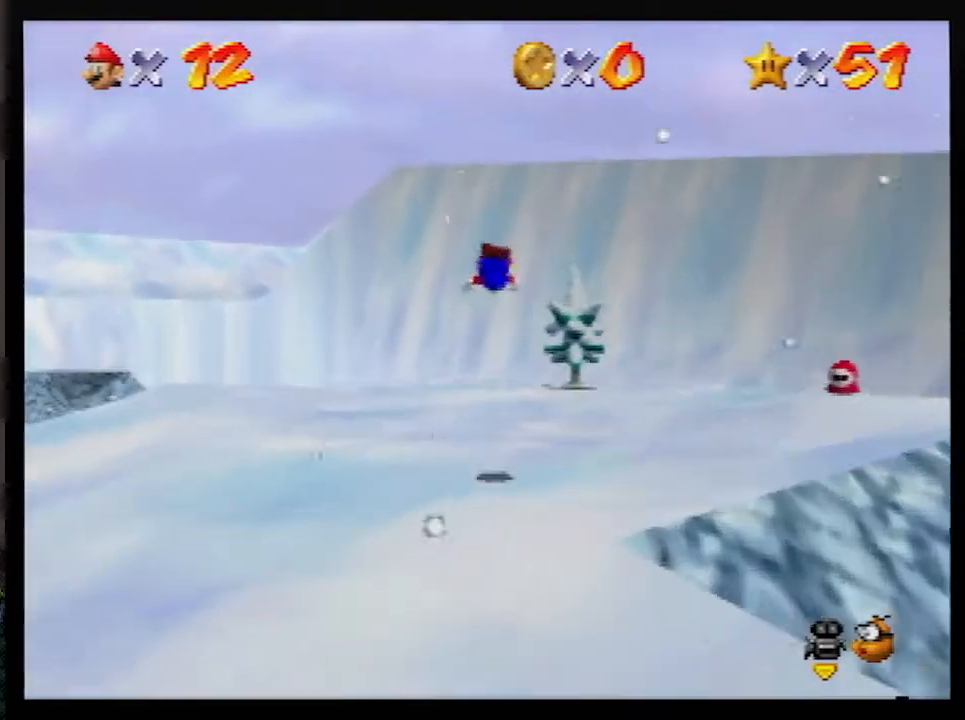
{"buttons": ["A", "B"], "left_stick": "up", "events": [[317, "A", "up"], [317, "B", "up"], [433, "B", "down"], [500, "A", "down"]]}
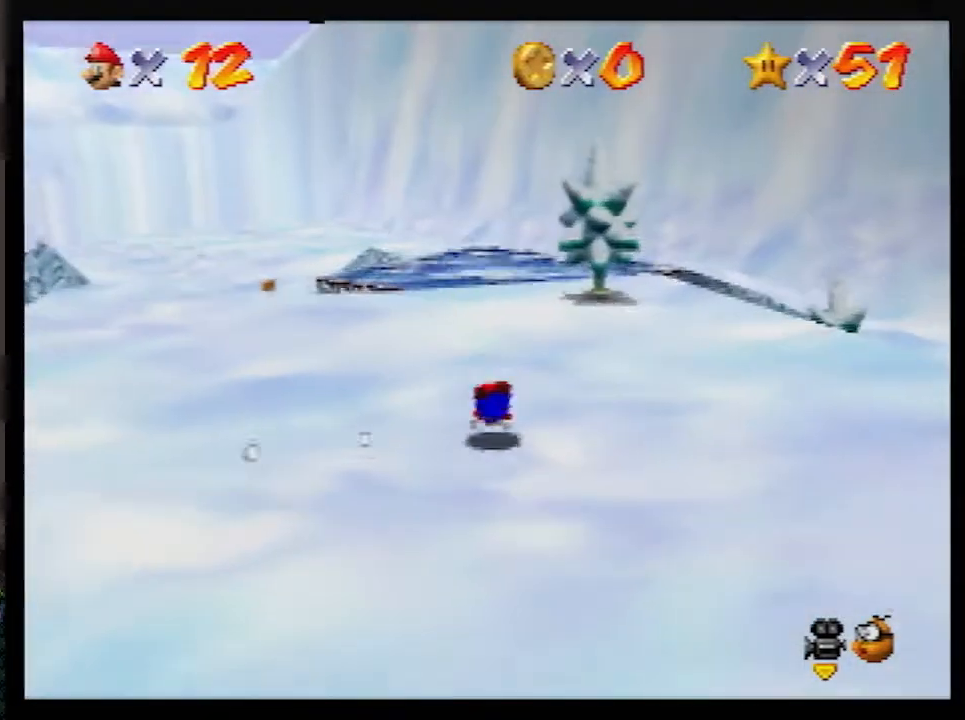
{"buttons": [], "left_stick": "up", "events": [[33, "B", "up"], [67, "A", "up"]]}
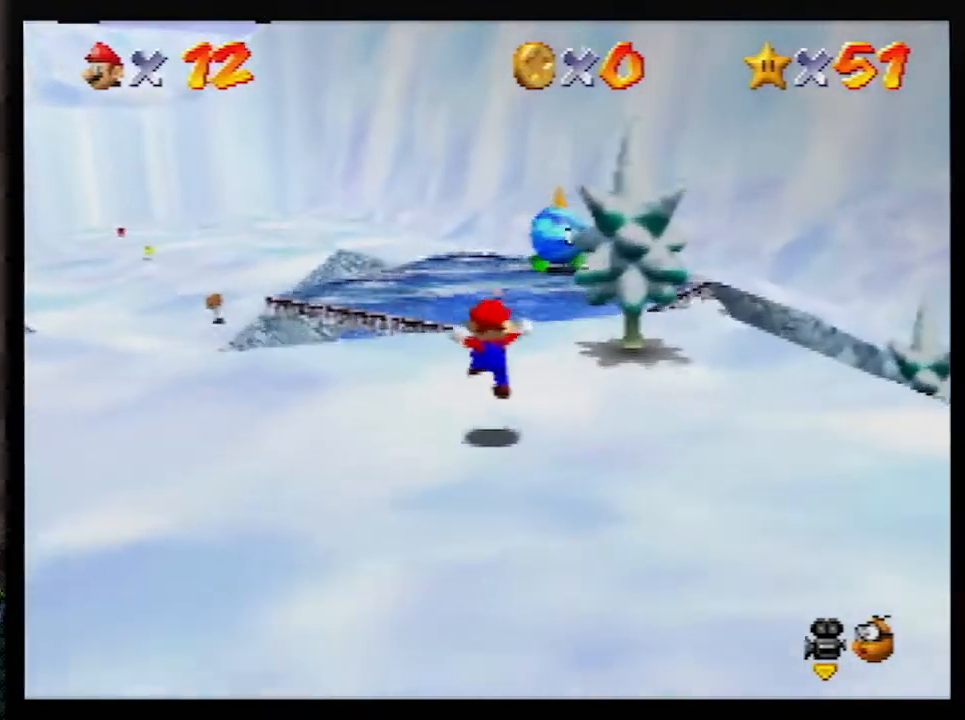
{"buttons": ["A", "B"], "left_stick": "up-right", "events": [[33, "A", "down"], [33, "B", "down"], [167, "left_stick", "up-right"]]}
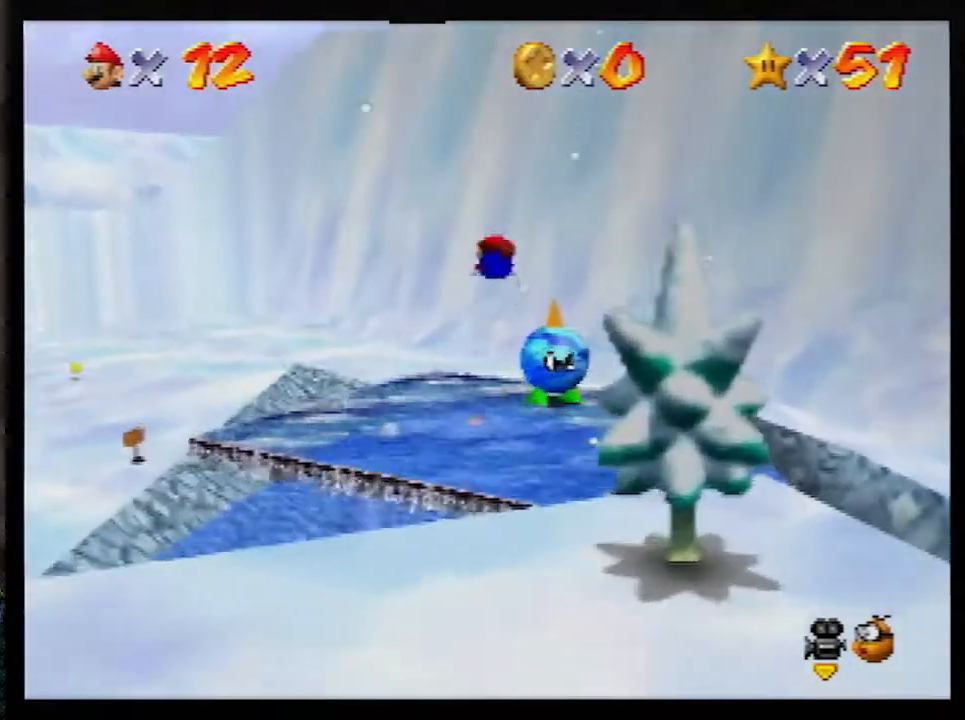
{"buttons": [], "left_stick": "up-right", "events": [[500, "A", "up"], [500, "B", "up"]]}
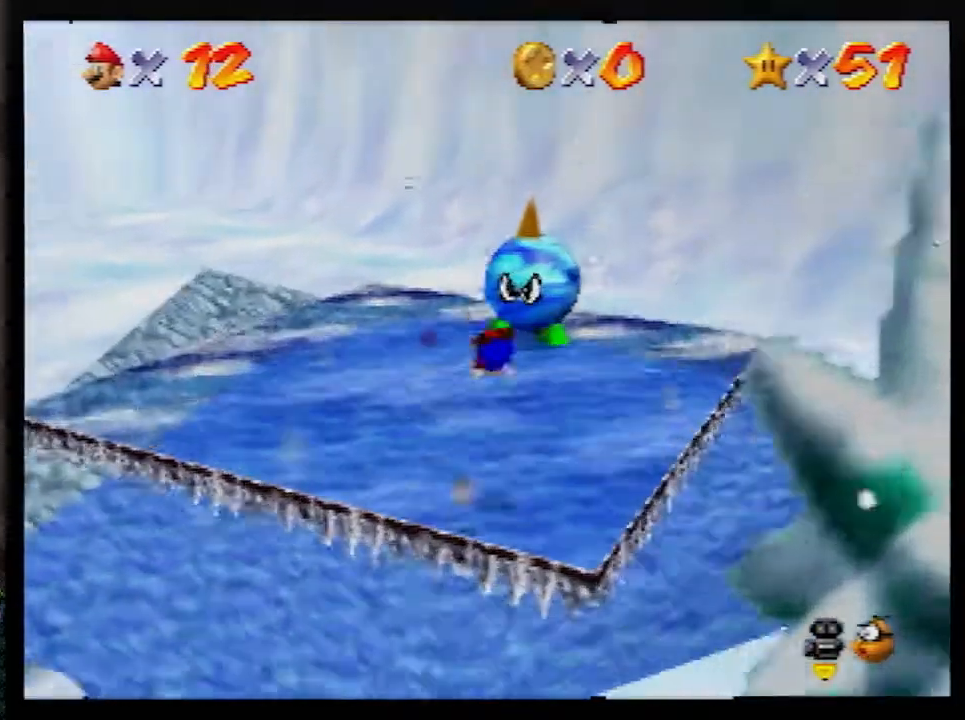
{"buttons": [], "left_stick": "up-left", "events": [[333, "left_stick", "up"], [467, "left_stick", "up-left"]]}
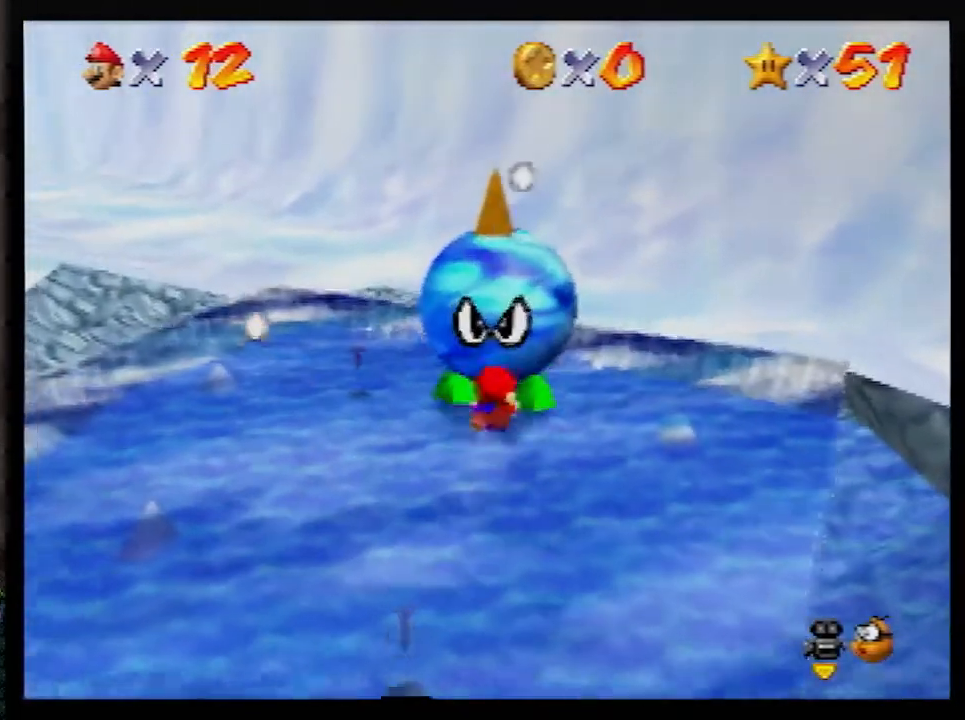
{"buttons": [], "left_stick": "left", "events": [[300, "B", "down"], [333, "A", "down"], [333, "left_stick", "left"], [367, "B", "up"], [400, "A", "up"]]}
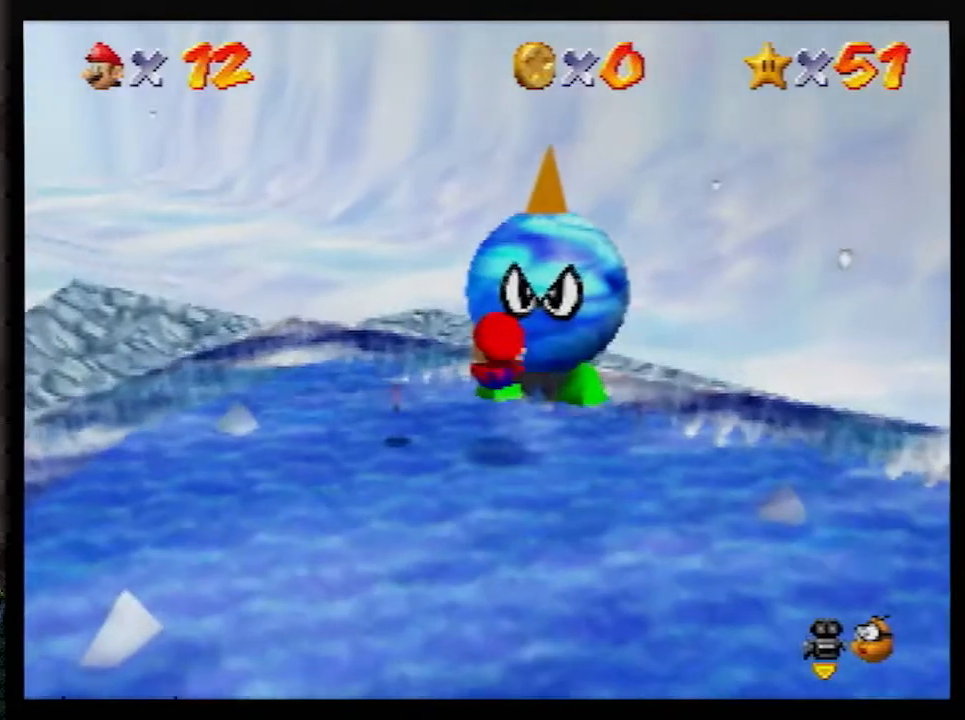
{"buttons": ["A"], "left_stick": "left", "events": [[433, "A", "down"]]}
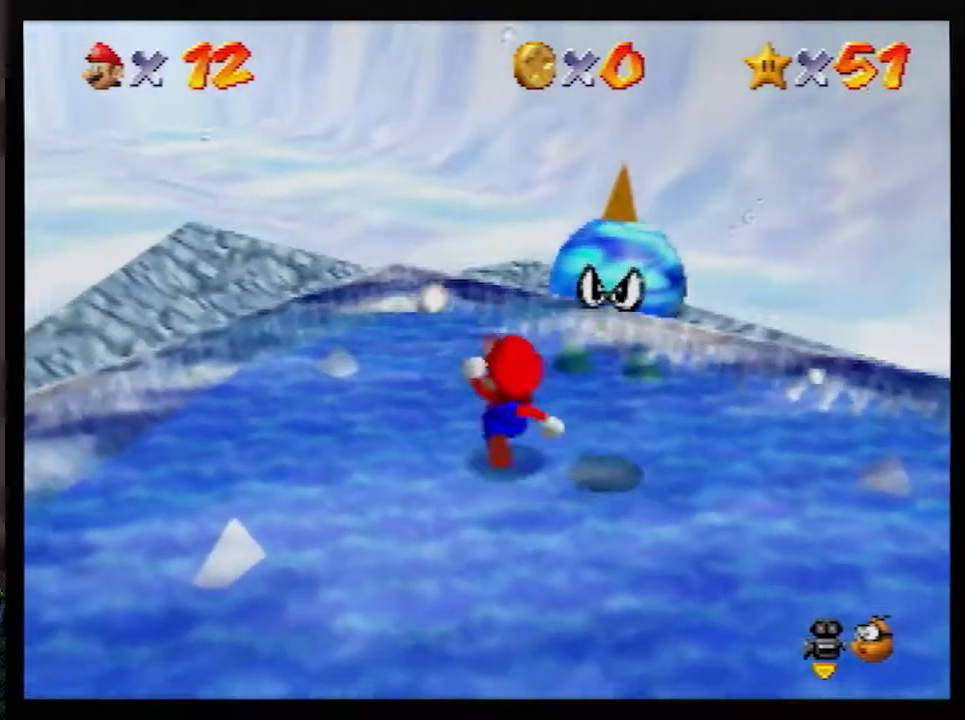
{"buttons": [], "left_stick": "left", "events": [[117, "B", "down"], [250, "B", "up"], [283, "A", "up"]]}
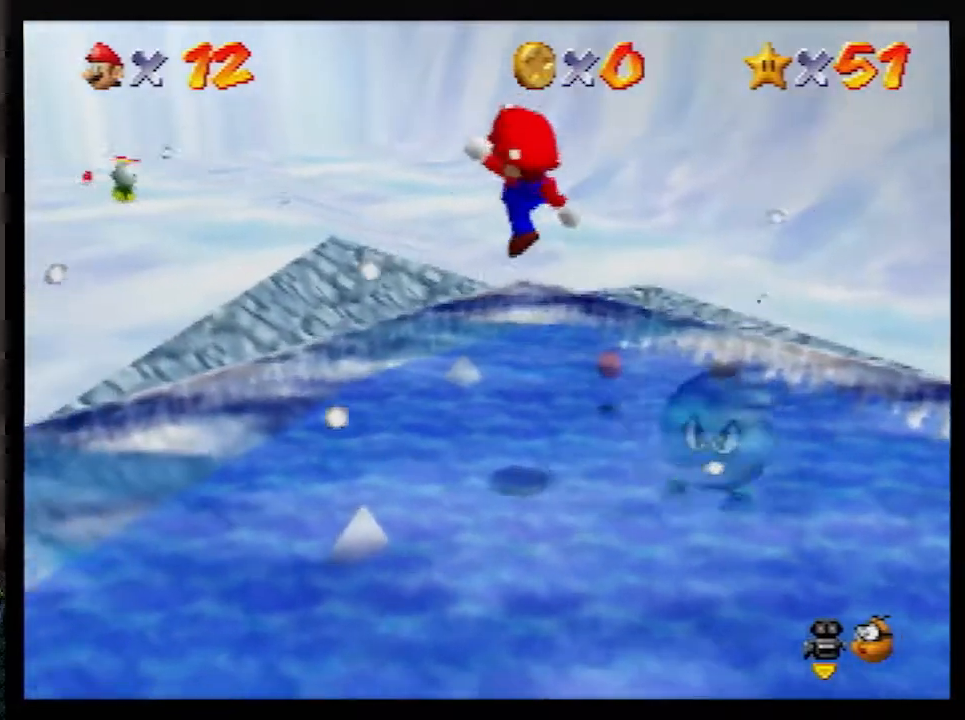
{"buttons": [], "left_stick": "left", "events": [[217, "A", "down"], [317, "A", "up"]]}
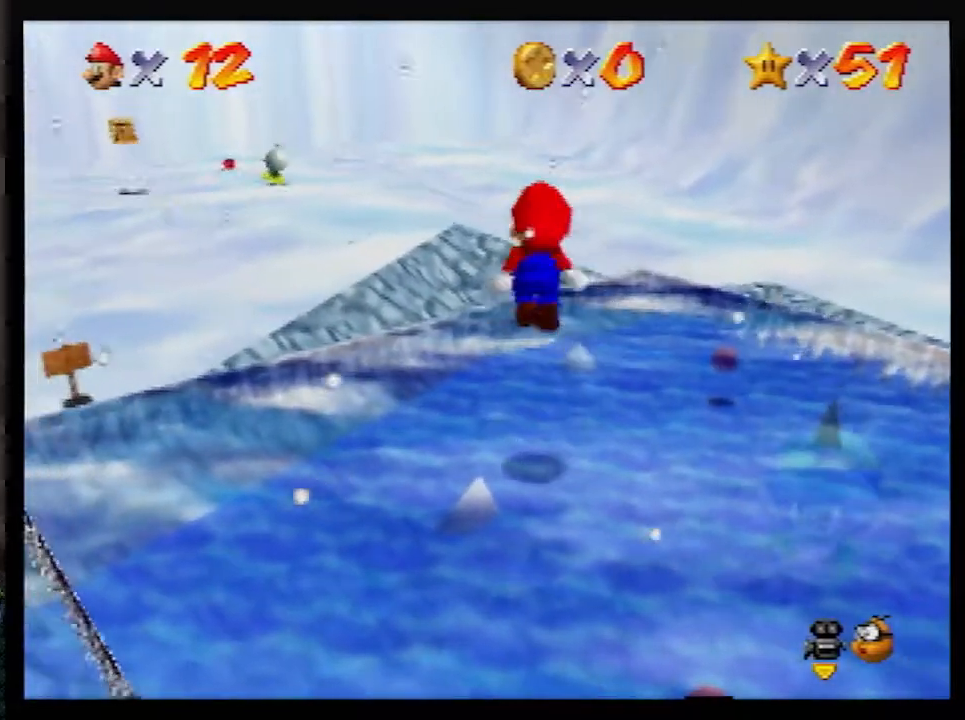
{"buttons": [], "left_stick": "center", "events": [[217, "Z", "down"], [367, "Z", "up"], [400, "left_stick", "center"]]}
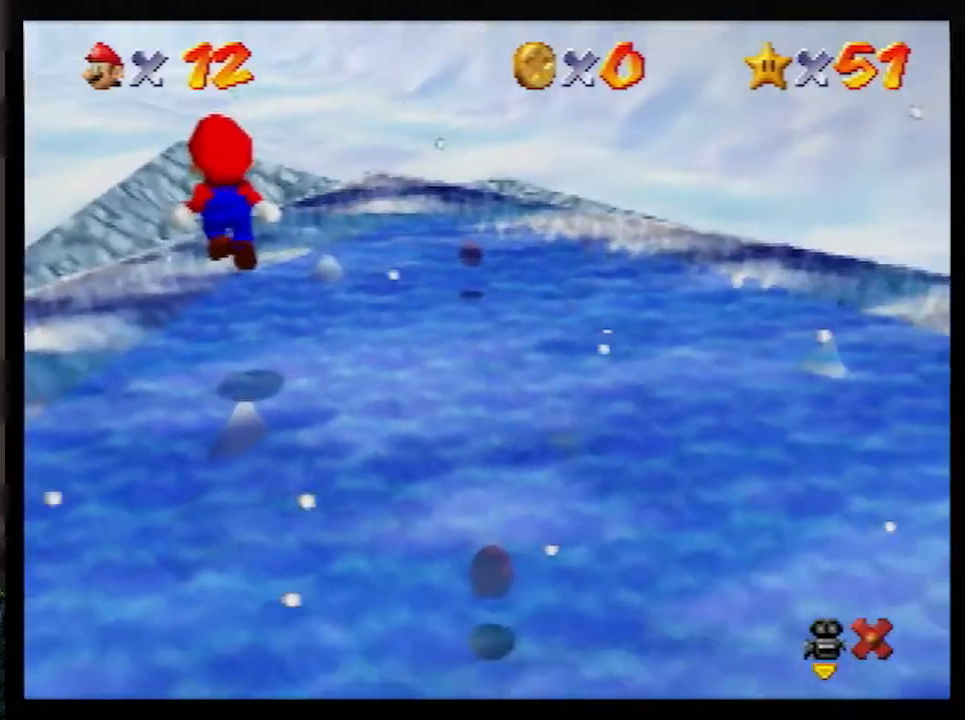
{"buttons": [], "left_stick": "left", "events": [[67, "left_stick", "left"]]}
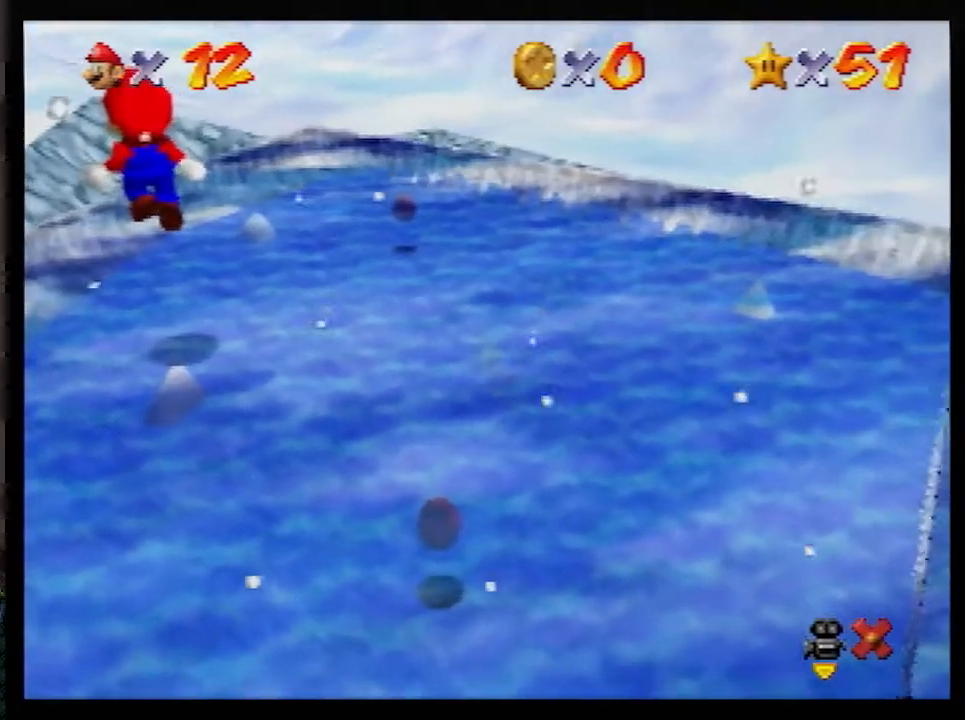
{"buttons": [], "left_stick": "up-left", "events": [[433, "left_stick", "up-left"]]}
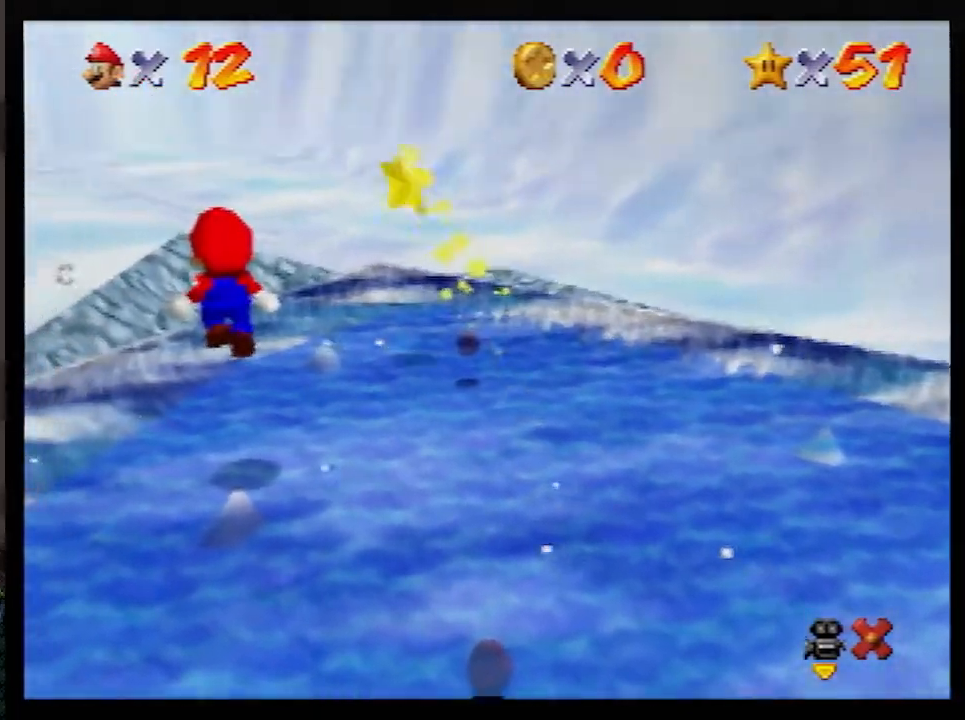
{"buttons": [], "left_stick": "up-left", "events": []}
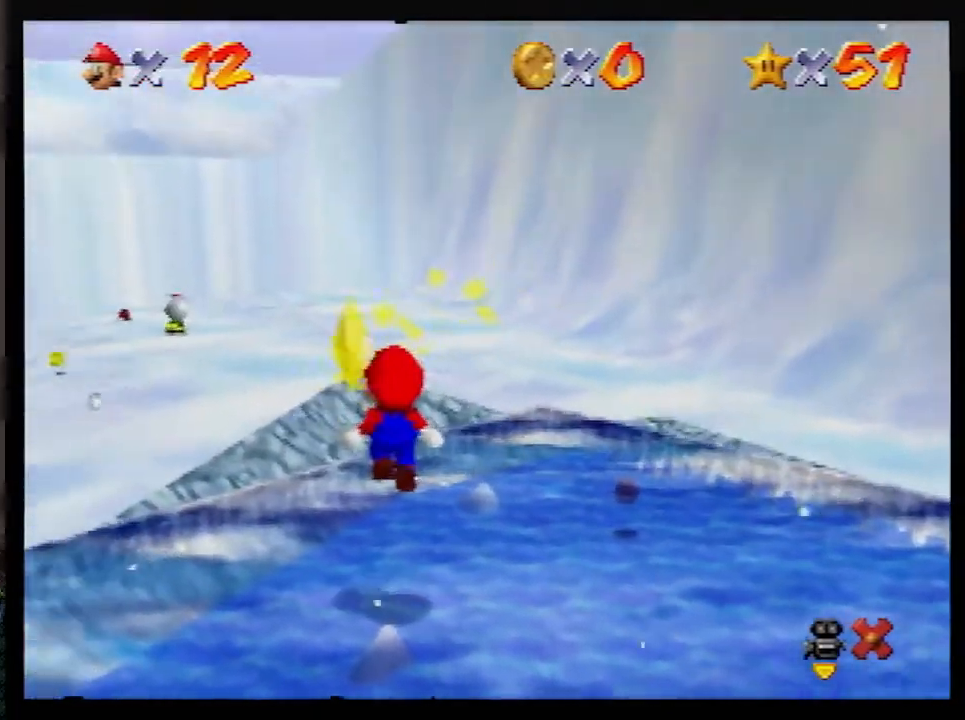
{"buttons": [], "left_stick": "up-left", "events": []}
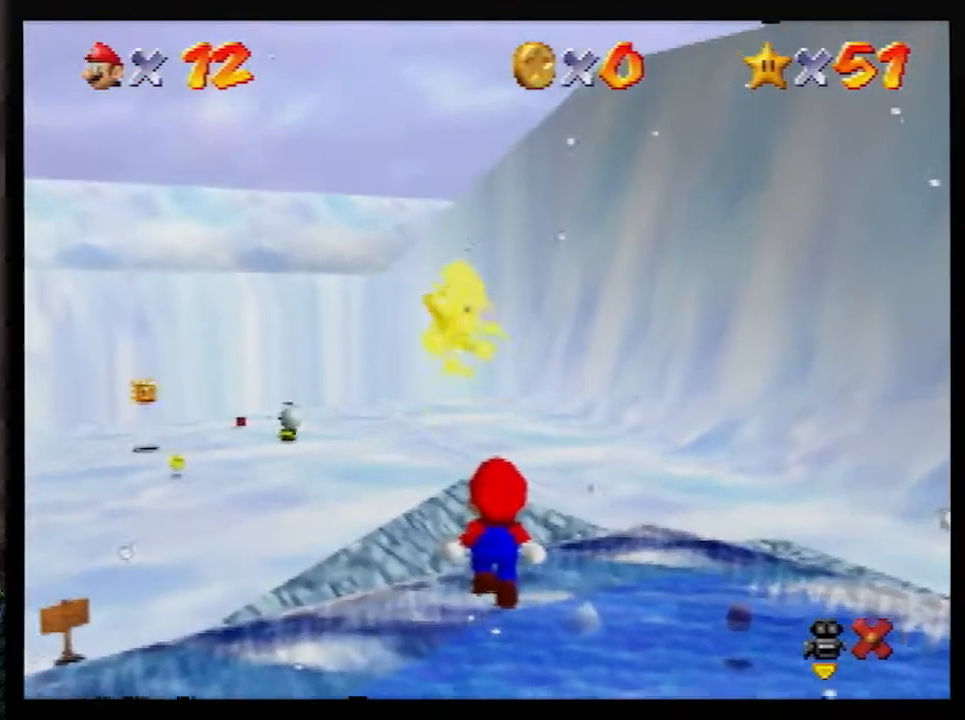
{"buttons": [], "left_stick": "center", "events": [[383, "left_stick", "center"]]}
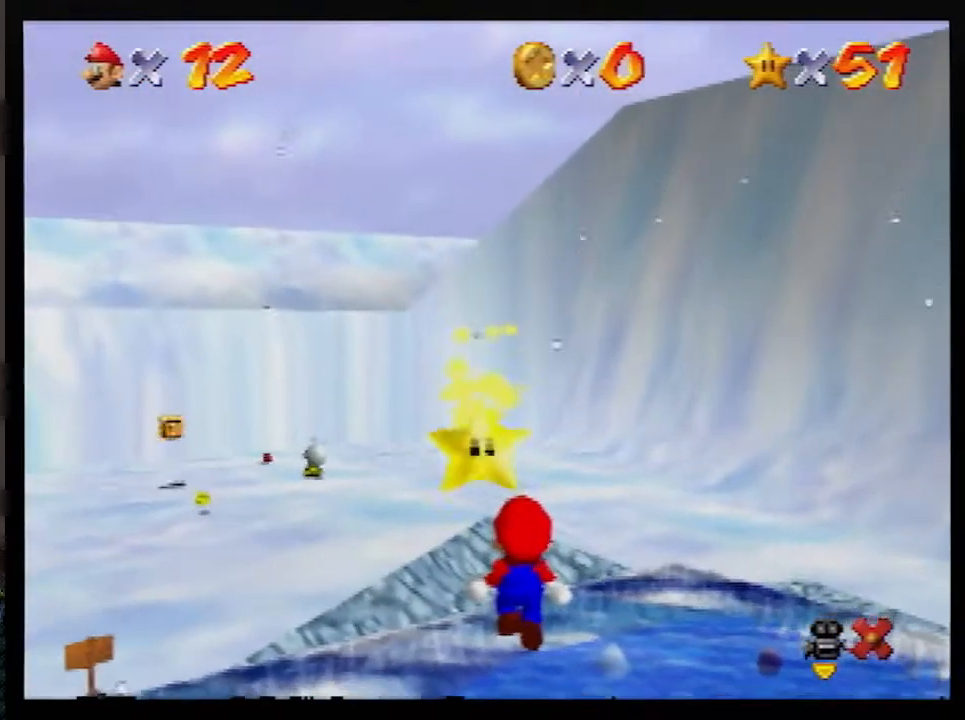
{"buttons": [], "left_stick": "up", "events": [[217, "left_stick", "up"]]}
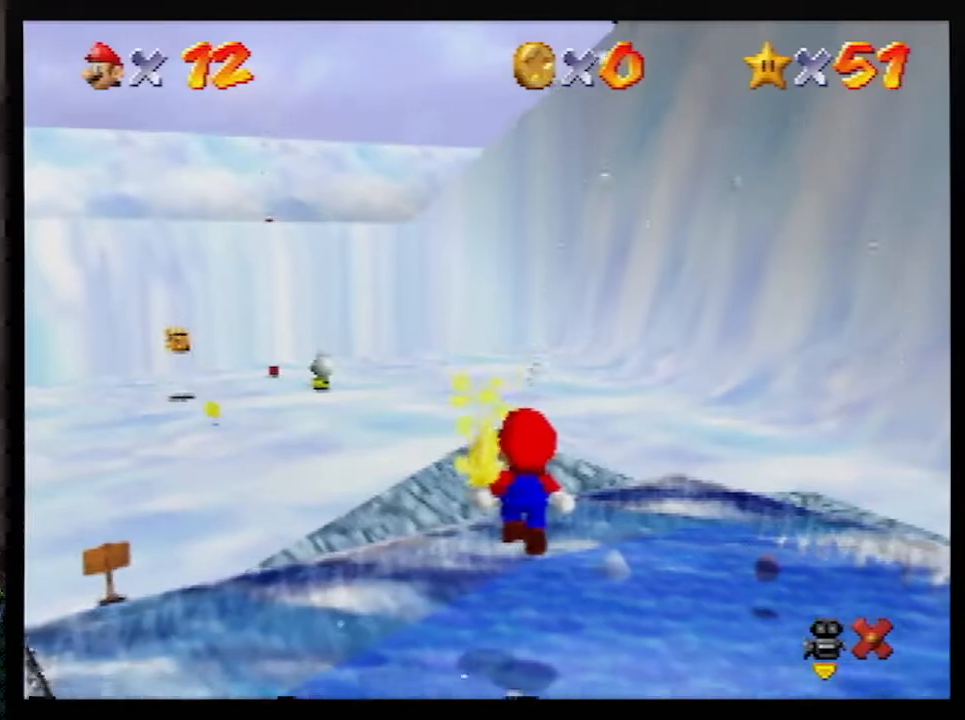
{"buttons": [], "left_stick": "center", "events": [[367, "left_stick", "center"]]}